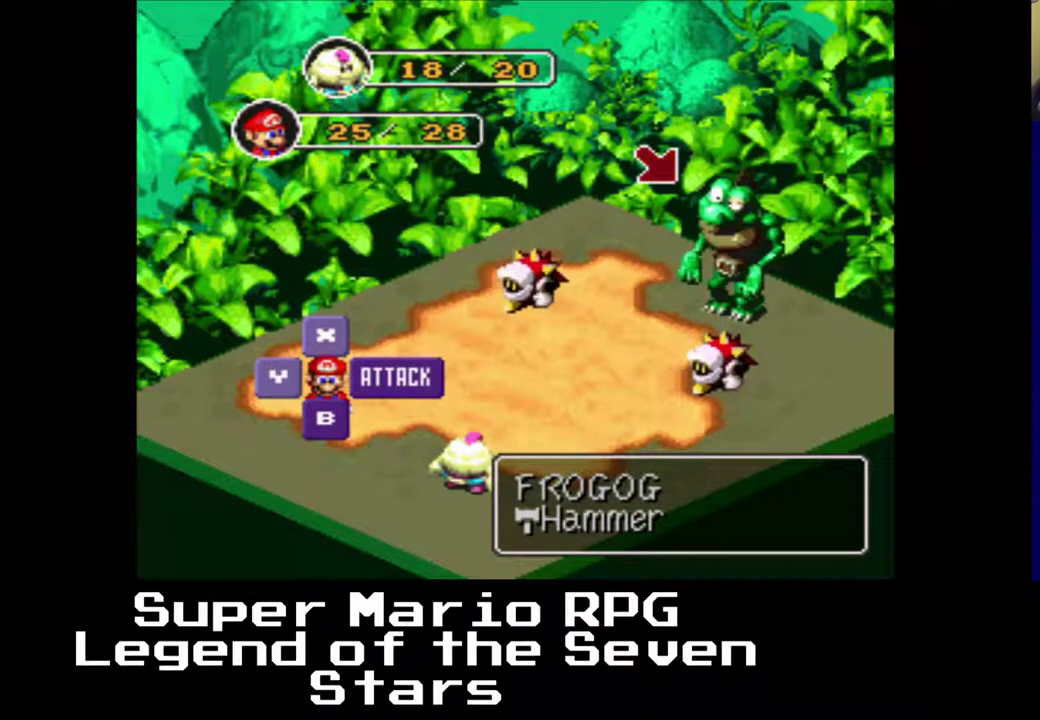
Gameplay with a controller (Xbox layout); each line is a JSON object with the inputs held at the frame after it. "events" lists button and stick changes between this image and that frame as [ms after this image, input, new state], when the widget could be followed in between. Not read: L3 R3 left_stick.
{"buttons": [], "right_stick": "center", "events": []}
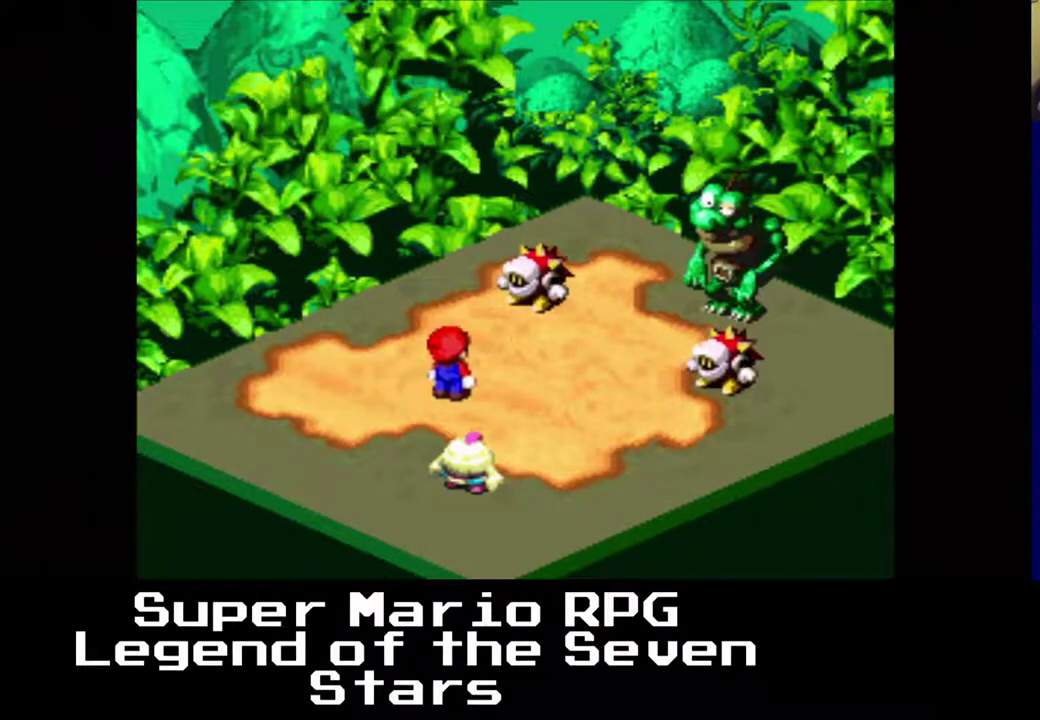
{"buttons": [], "right_stick": "center", "events": [[150, "B", "down"], [250, "B", "up"]]}
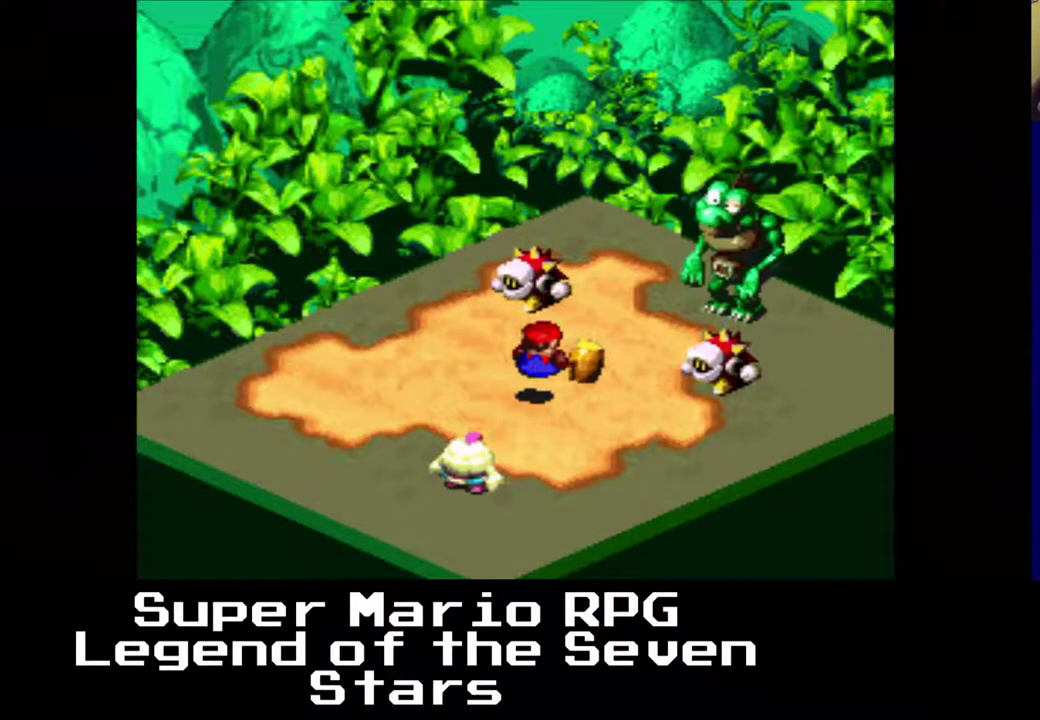
{"buttons": [], "right_stick": "center", "events": []}
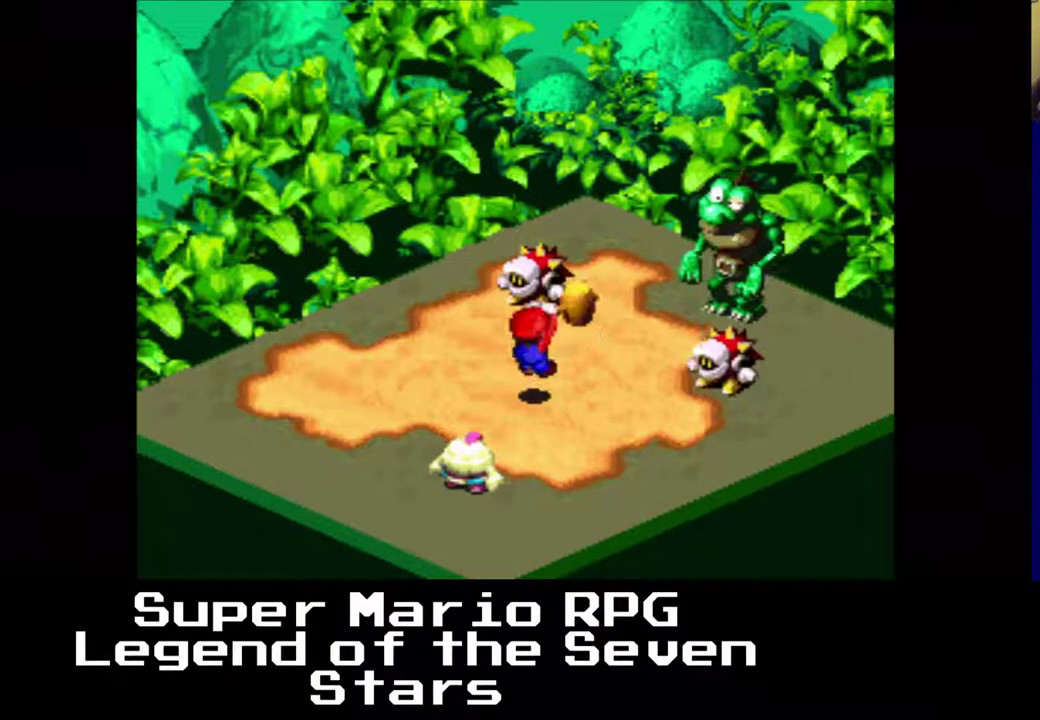
{"buttons": [], "right_stick": "center", "events": []}
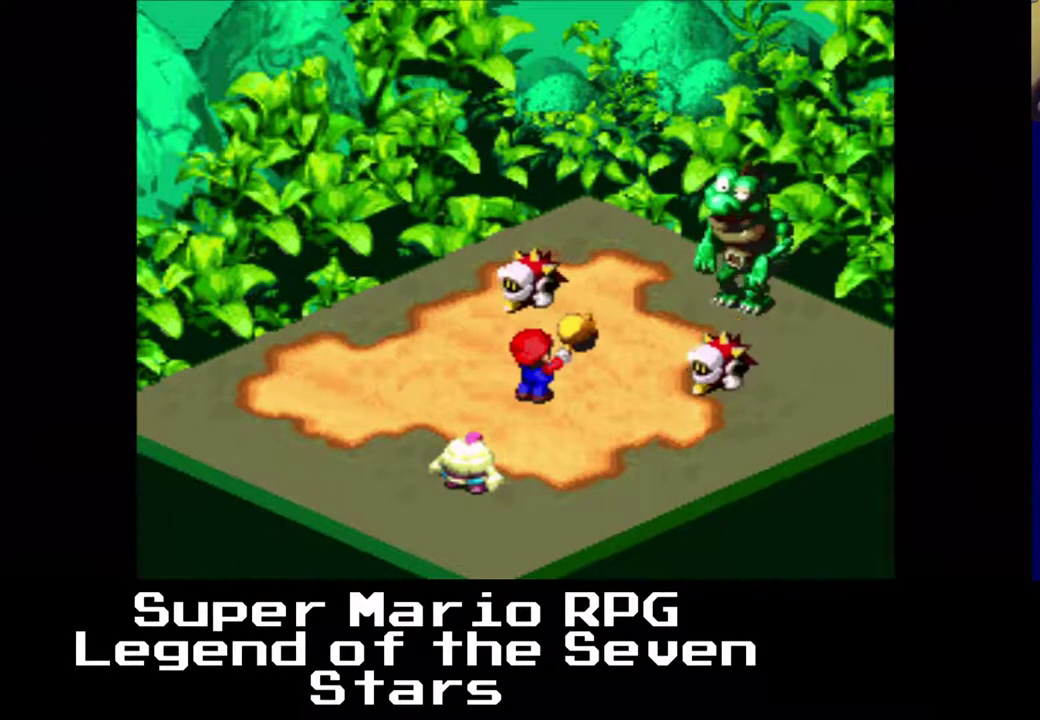
{"buttons": [], "right_stick": "center", "events": []}
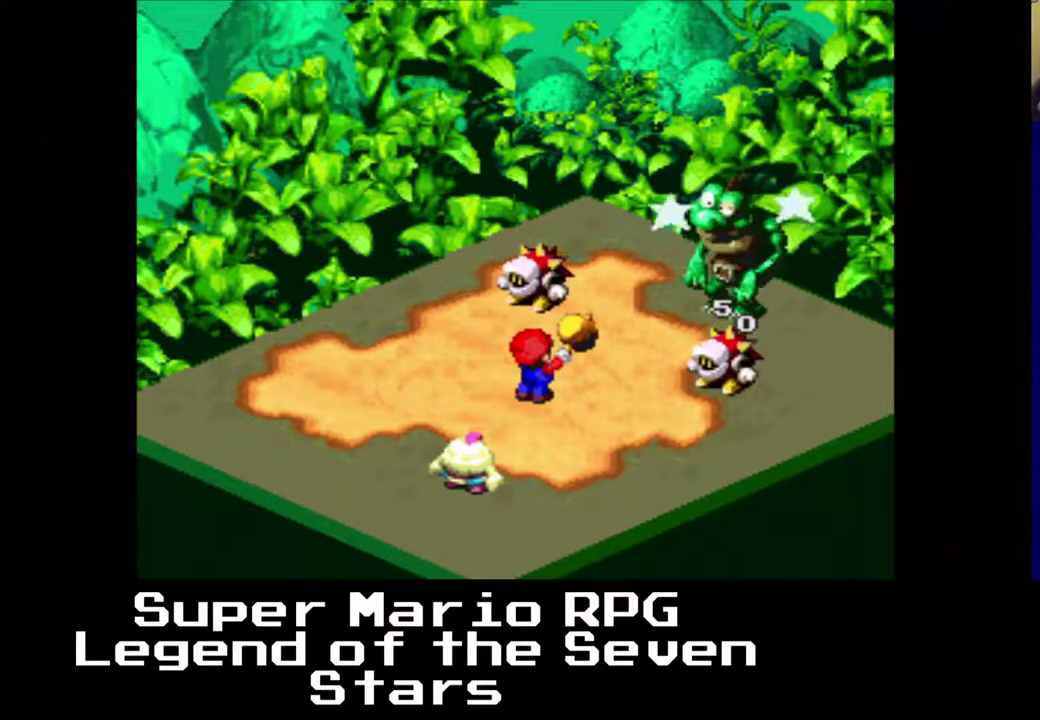
{"buttons": [], "right_stick": "center", "events": []}
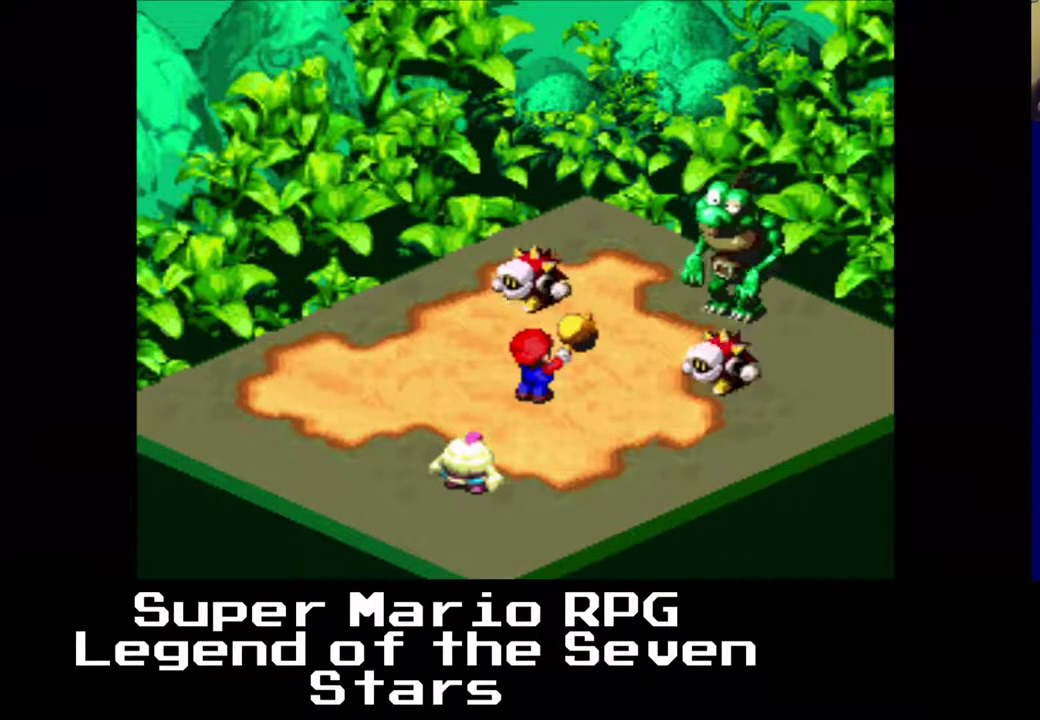
{"buttons": [], "right_stick": "center", "events": []}
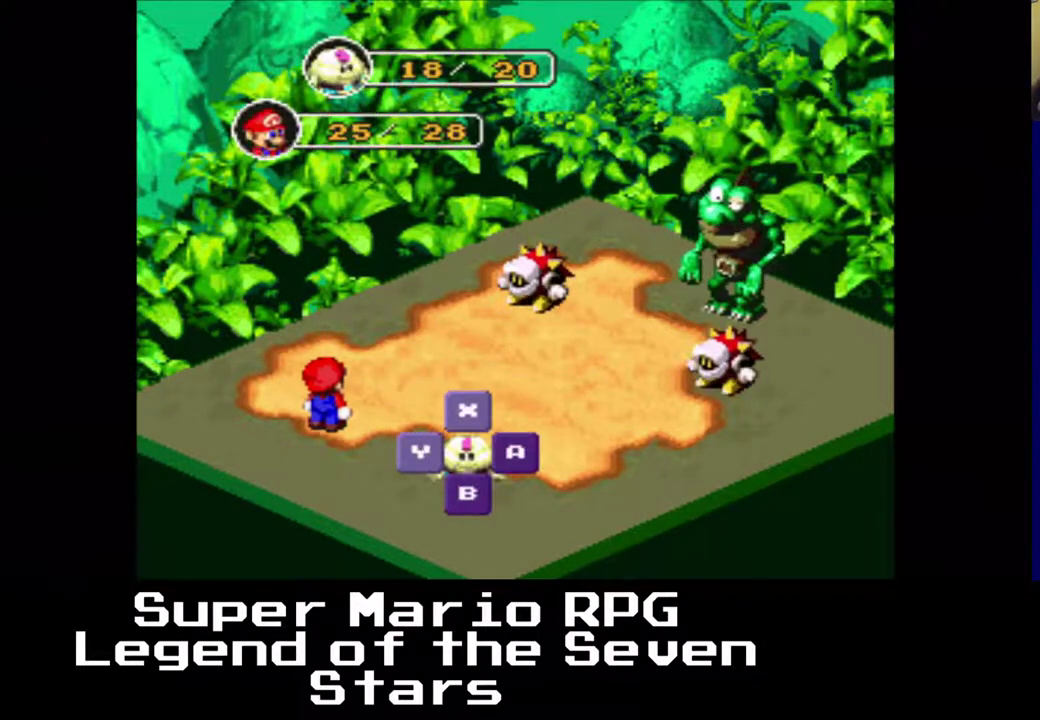
{"buttons": [], "right_stick": "center", "events": [[133, "B", "down"], [250, "B", "up"]]}
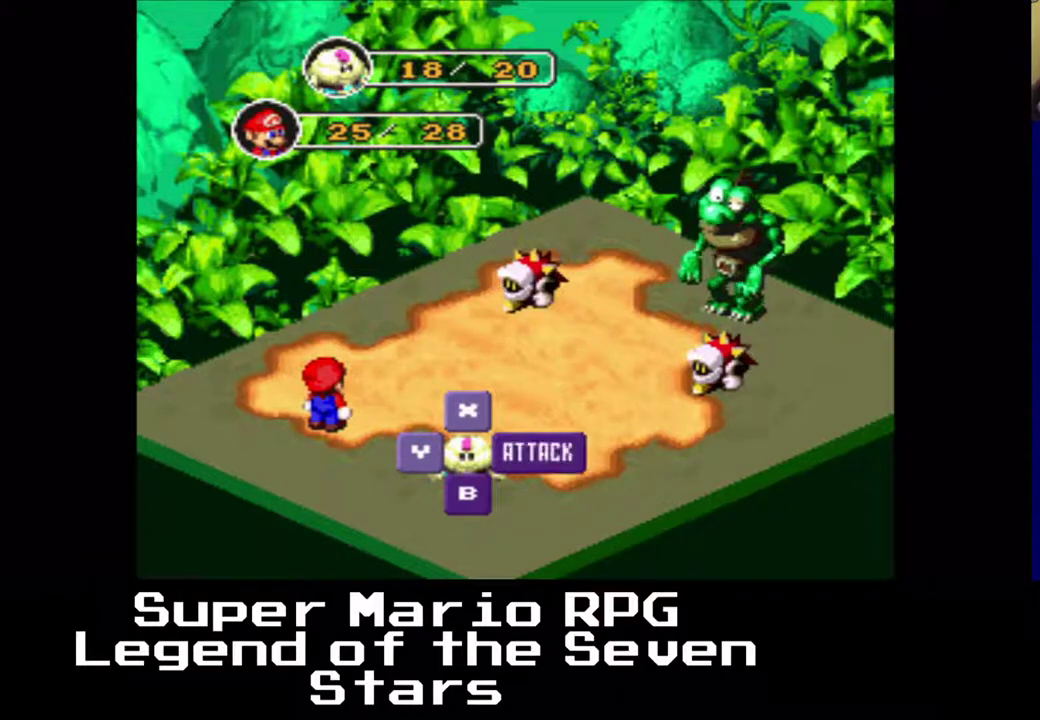
{"buttons": [], "right_stick": "center", "events": [[383, "B", "down"], [500, "B", "up"]]}
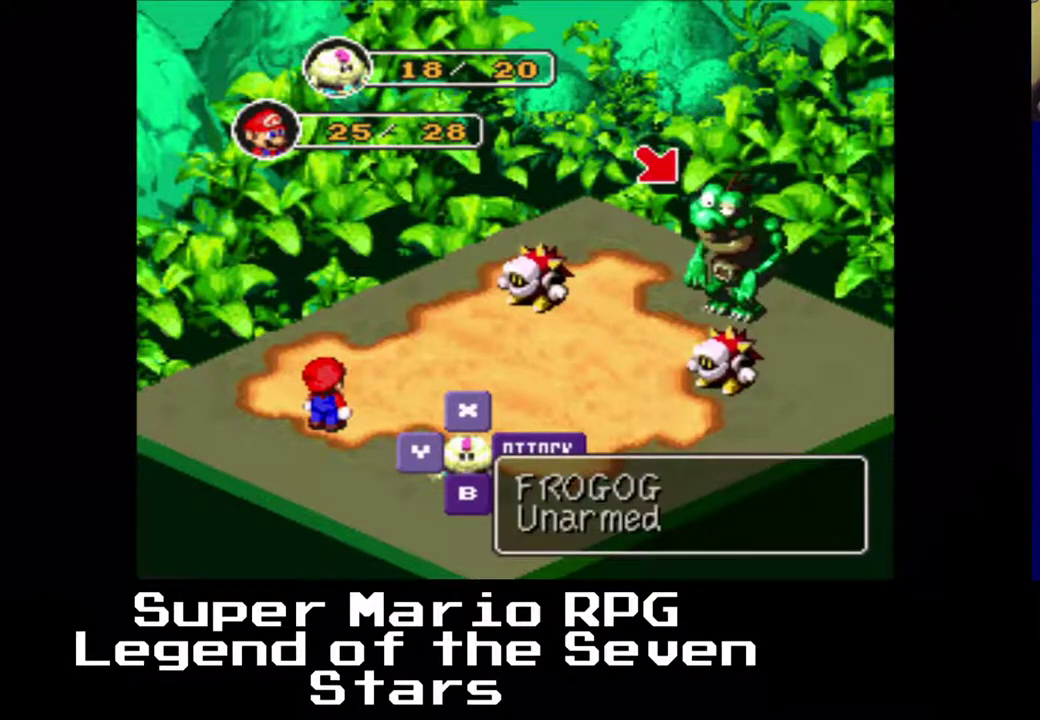
{"buttons": [], "right_stick": "center", "events": []}
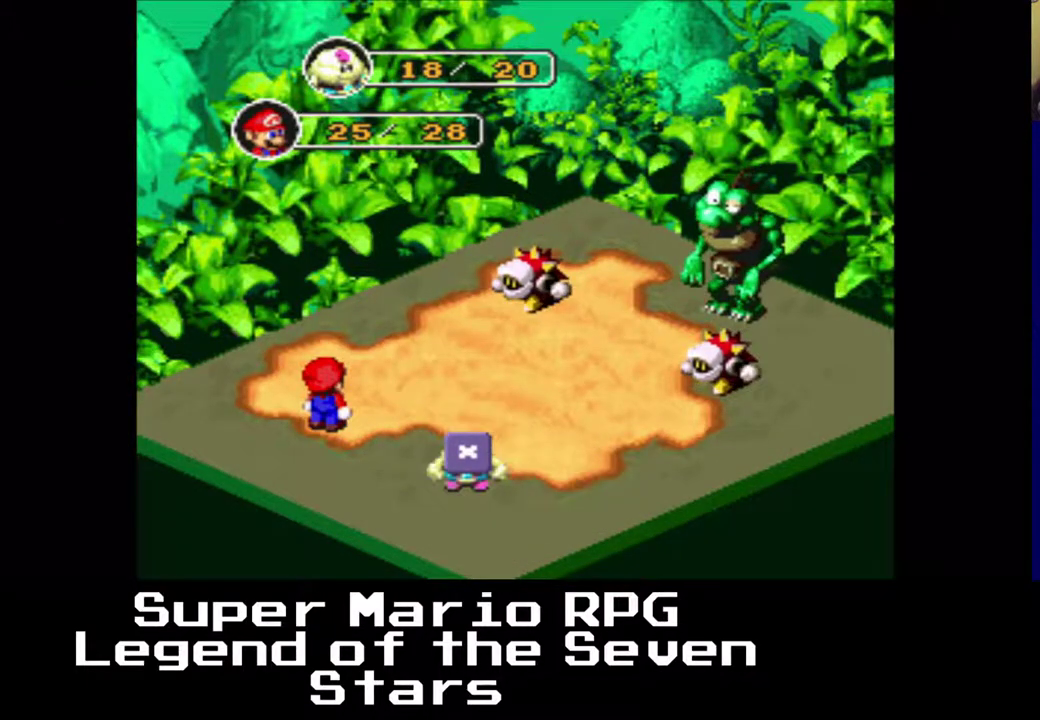
{"buttons": [], "right_stick": "center", "events": [[117, "B", "down"], [250, "B", "up"]]}
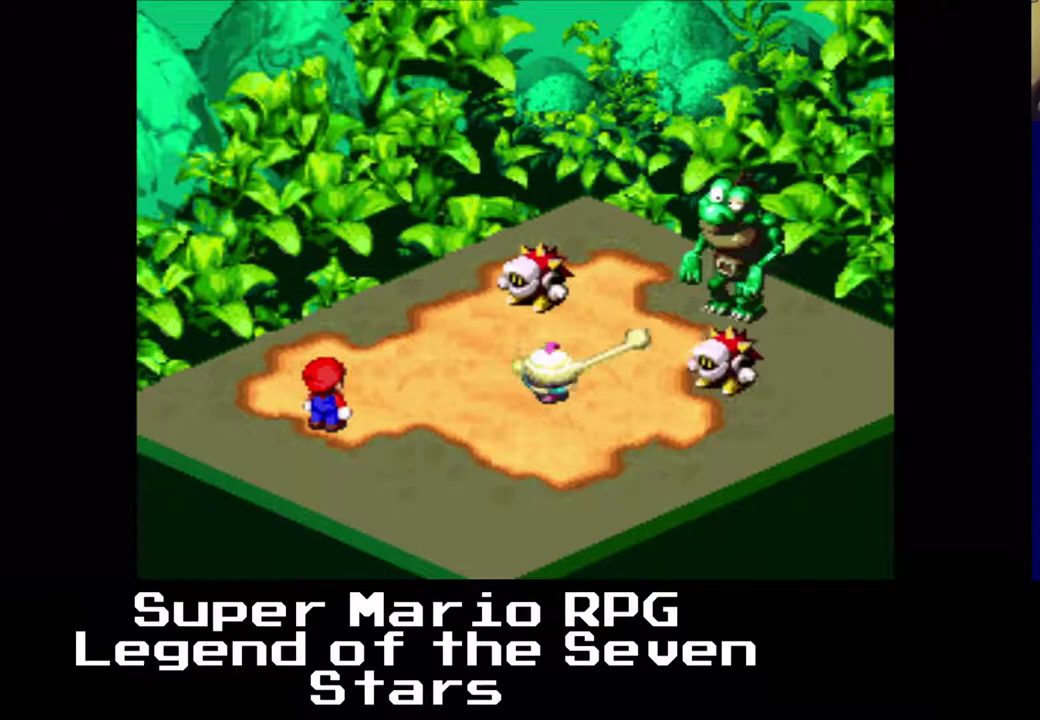
{"buttons": [], "right_stick": "center", "events": []}
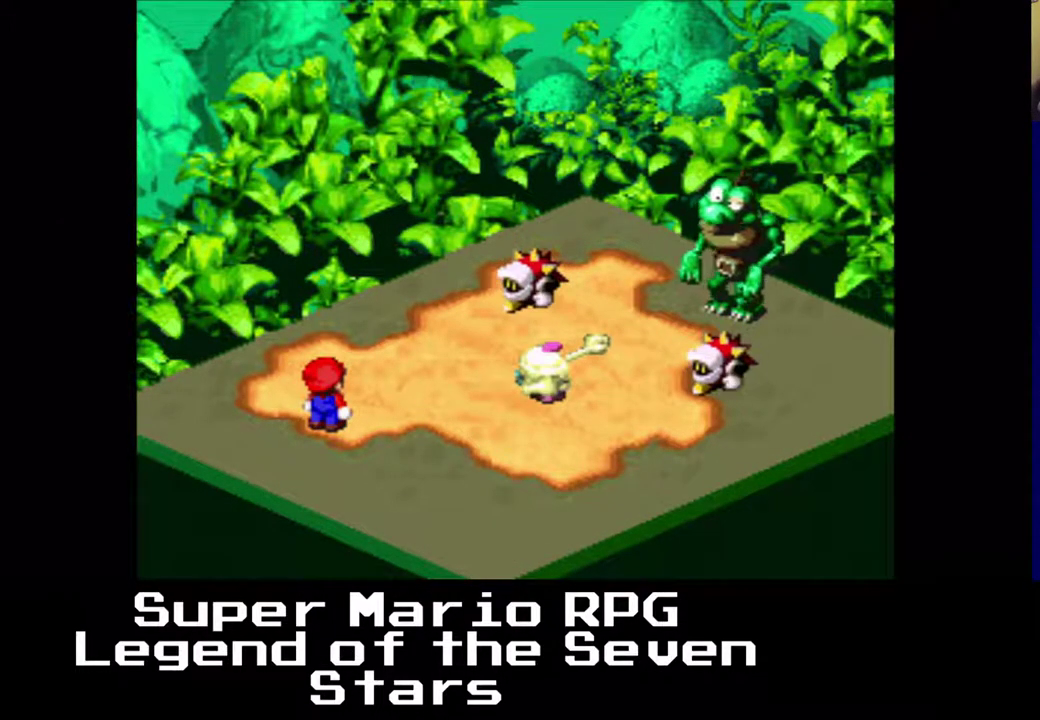
{"buttons": [], "right_stick": "center", "events": []}
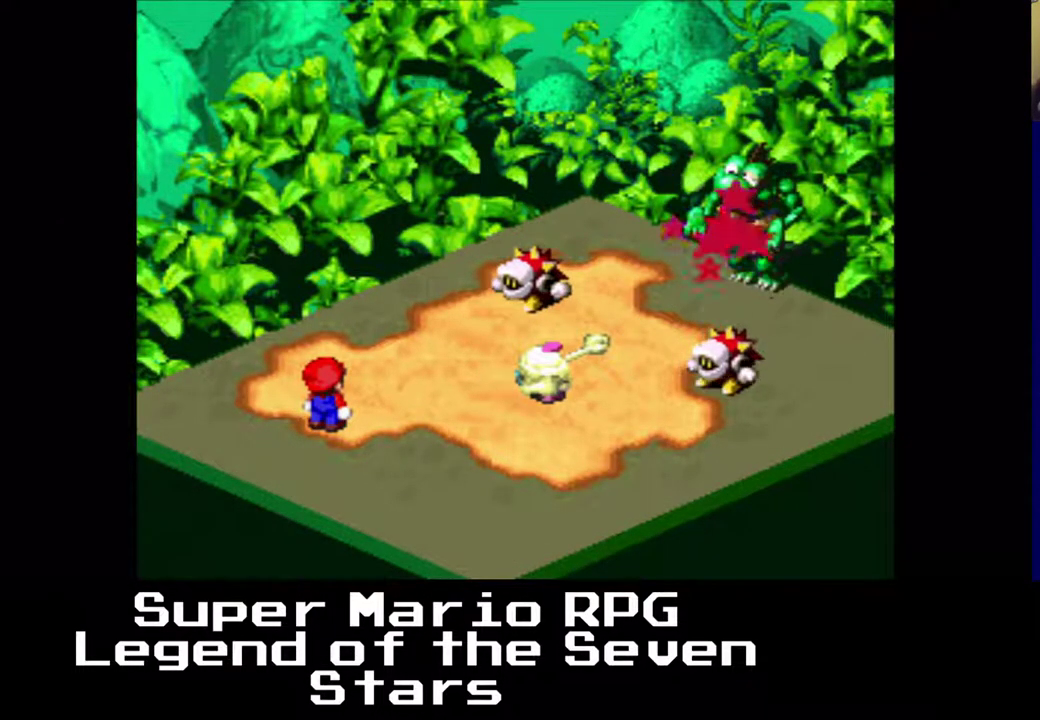
{"buttons": [], "right_stick": "center", "events": []}
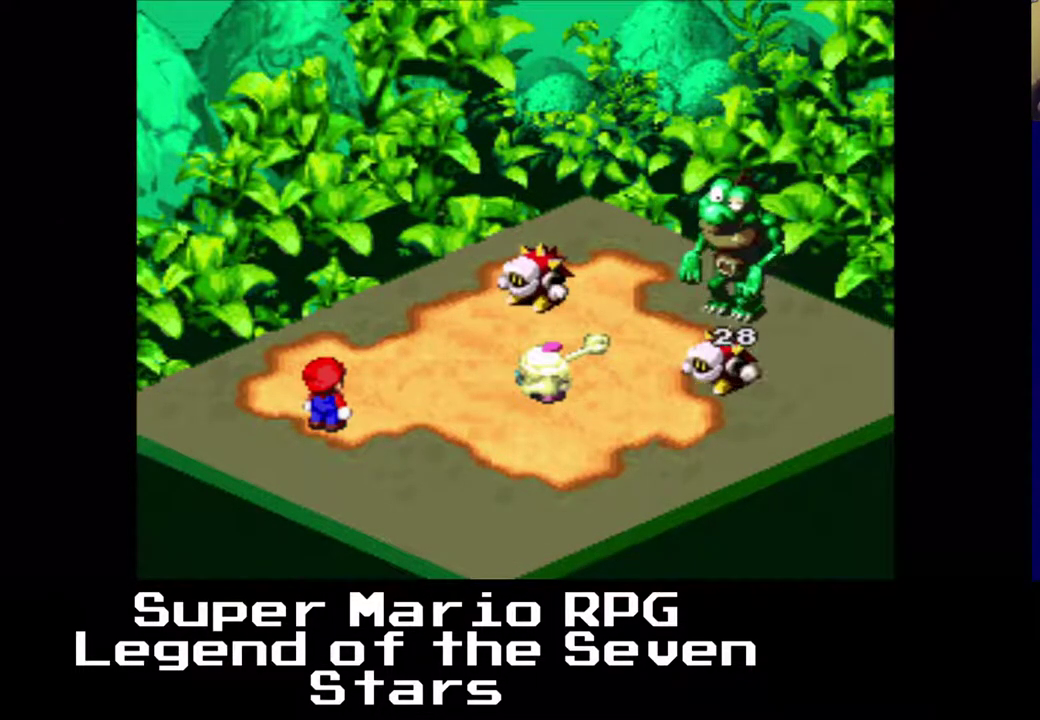
{"buttons": [], "right_stick": "center", "events": []}
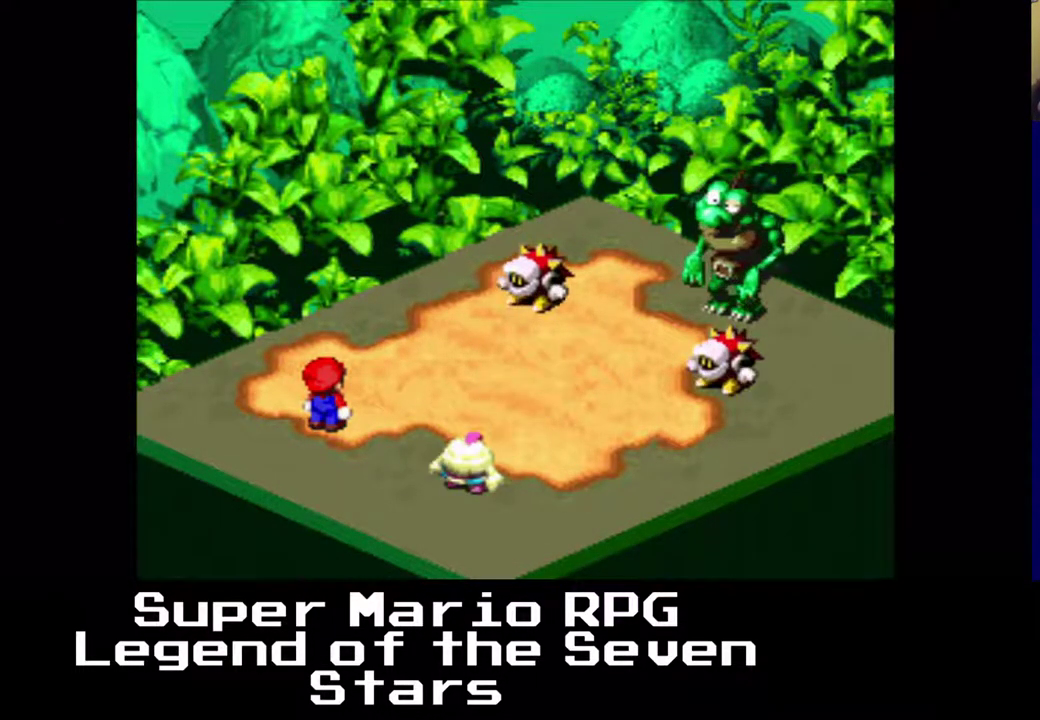
{"buttons": ["B"], "right_stick": "center", "events": [[500, "B", "down"]]}
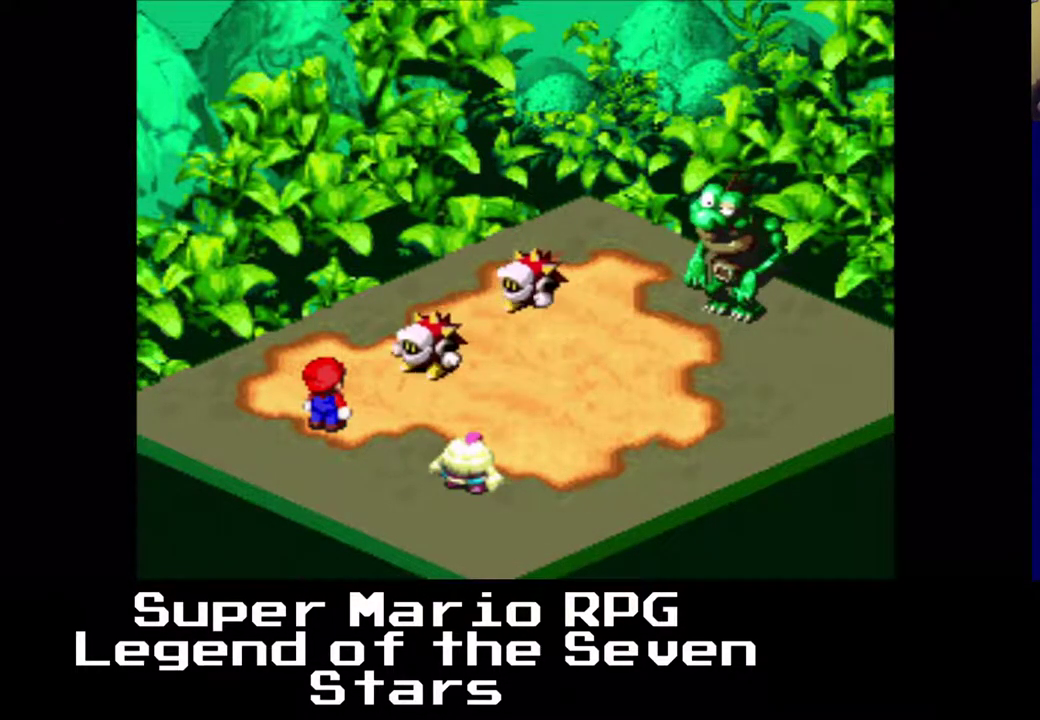
{"buttons": [], "right_stick": "center", "events": [[133, "B", "up"]]}
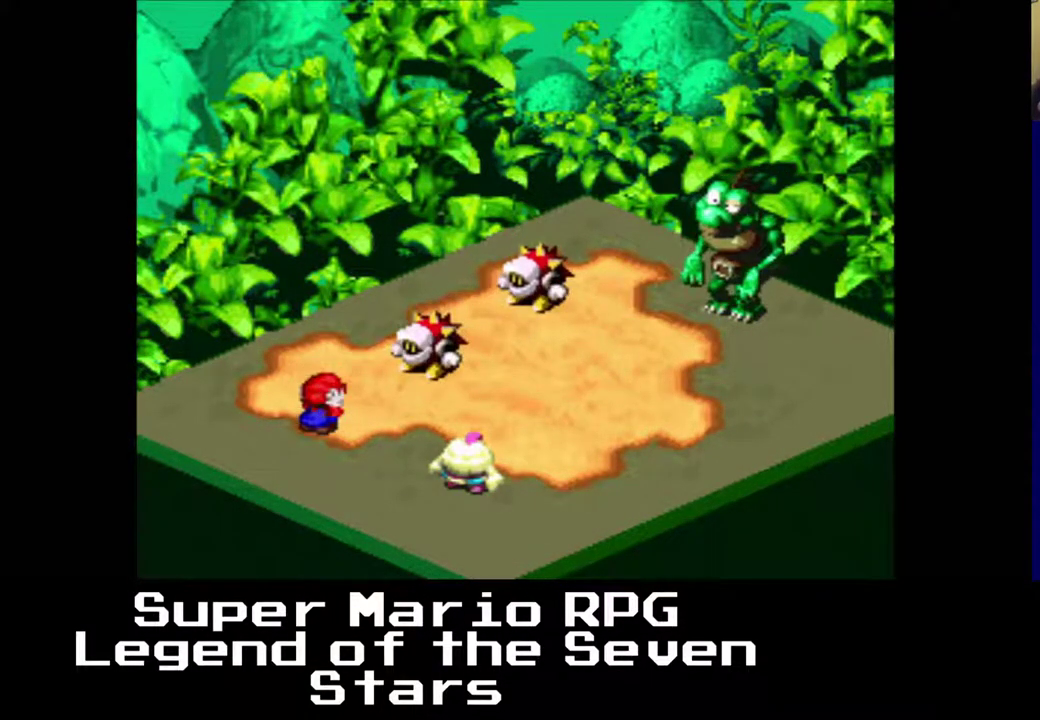
{"buttons": [], "right_stick": "center", "events": []}
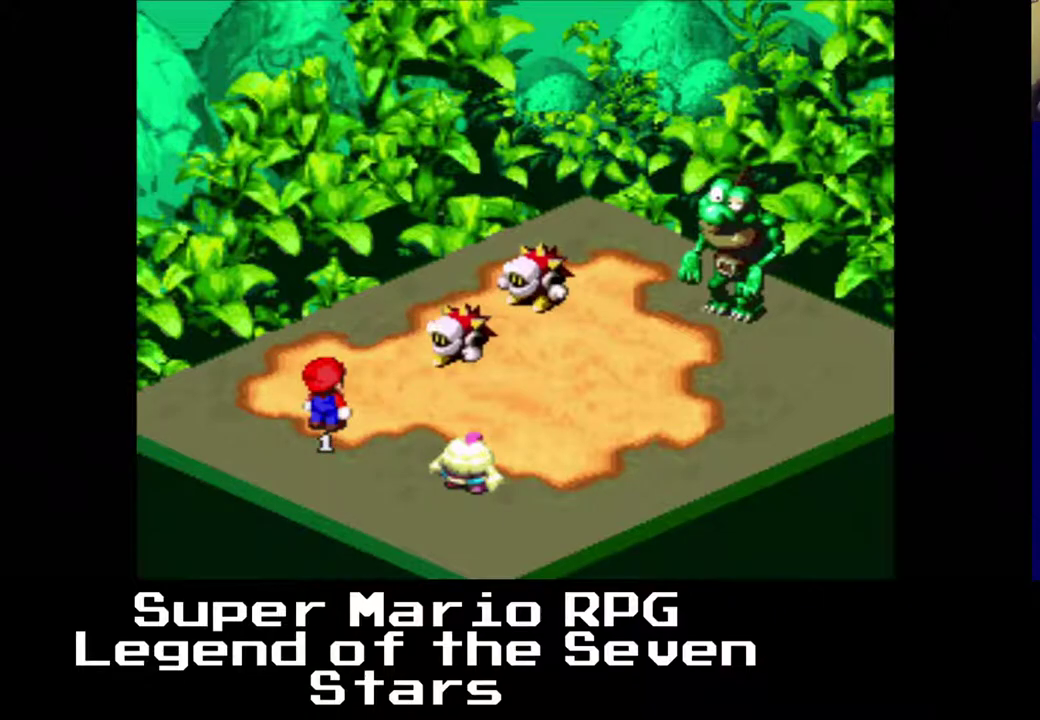
{"buttons": [], "right_stick": "center", "events": []}
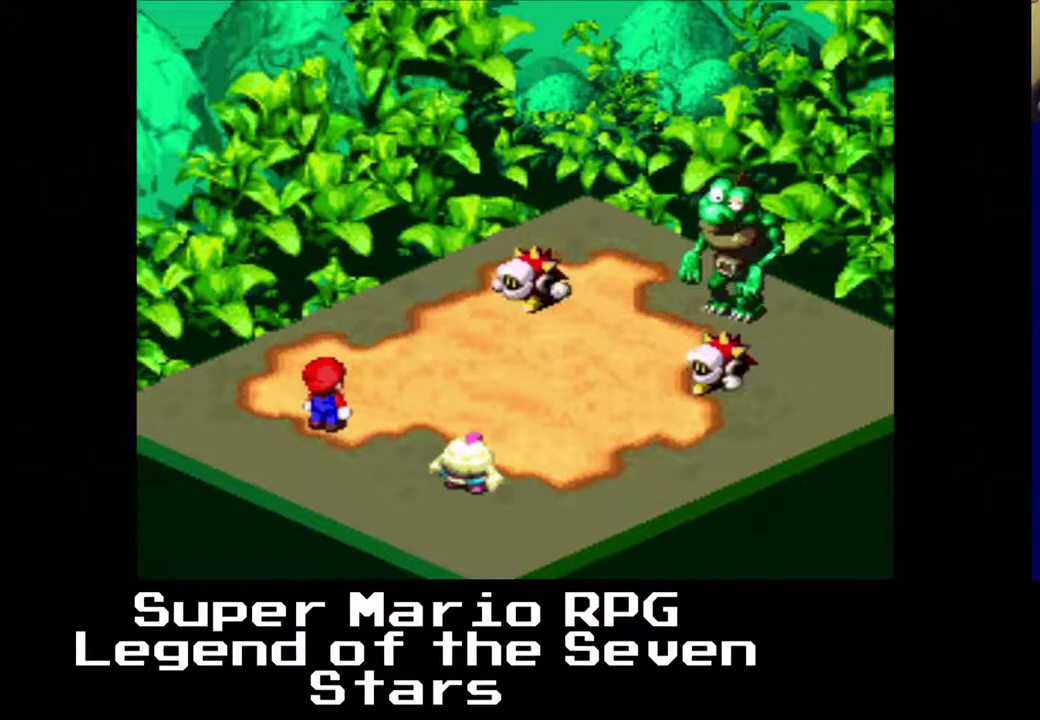
{"buttons": ["B"], "right_stick": "center", "events": [[500, "B", "down"]]}
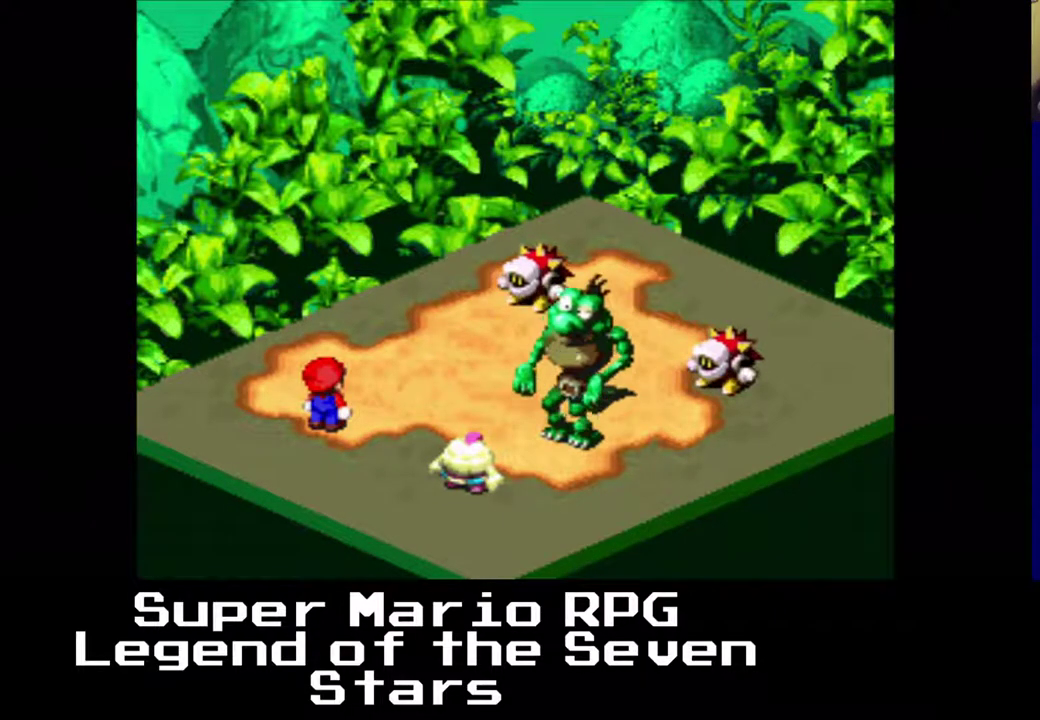
{"buttons": [], "right_stick": "center", "events": [[133, "B", "up"]]}
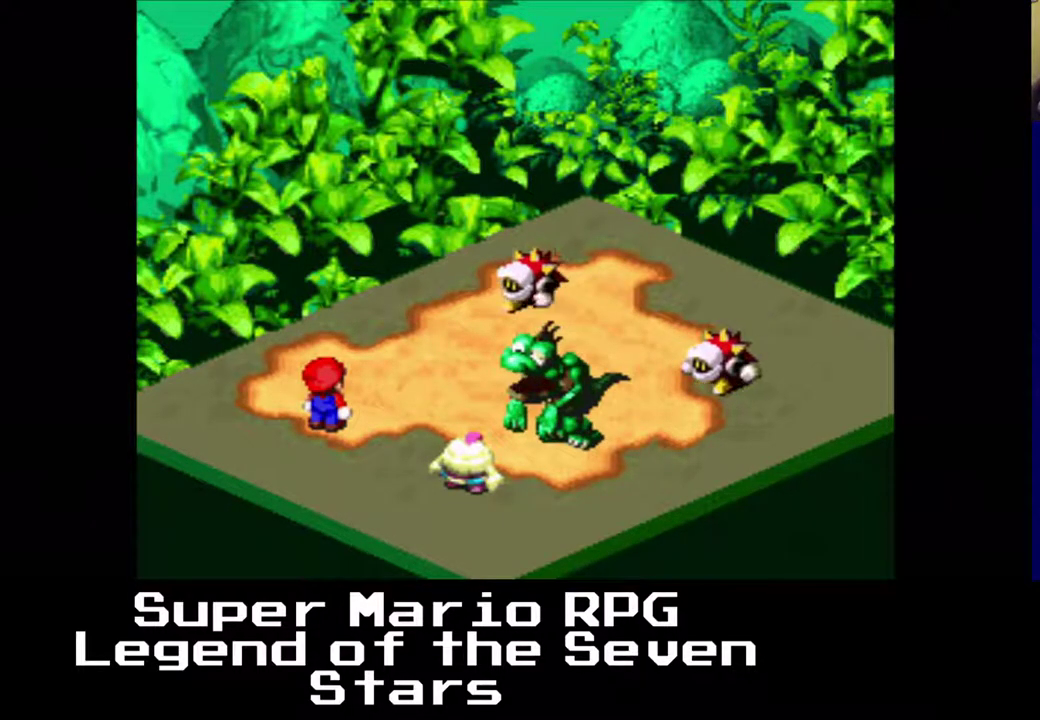
{"buttons": [], "right_stick": "center", "events": []}
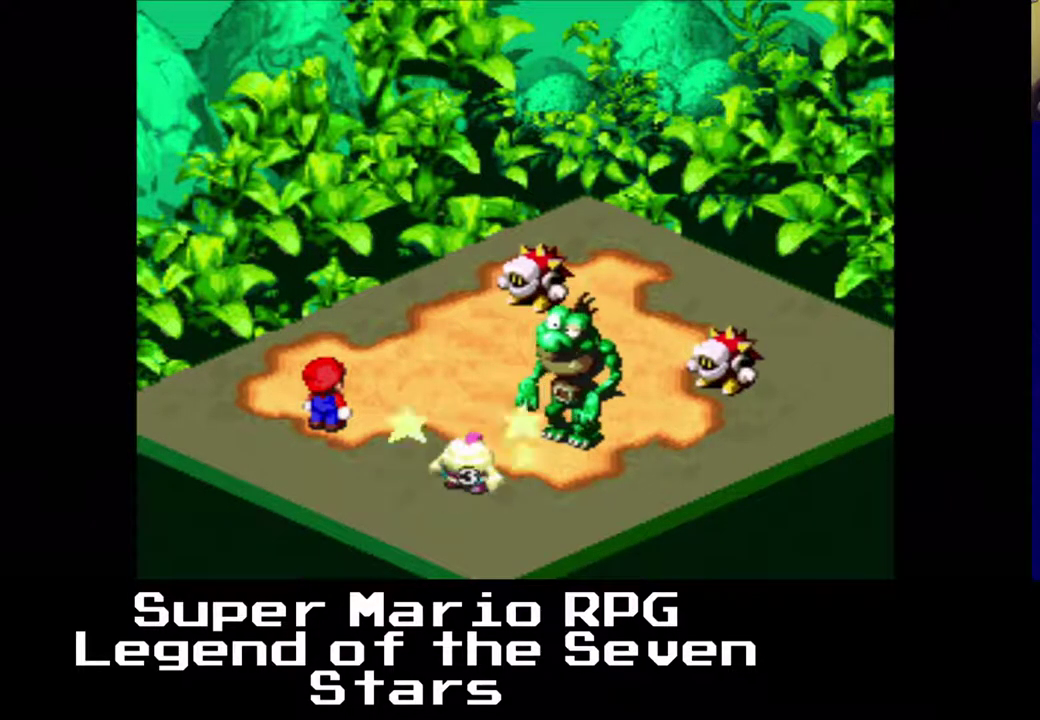
{"buttons": [], "right_stick": "center", "events": []}
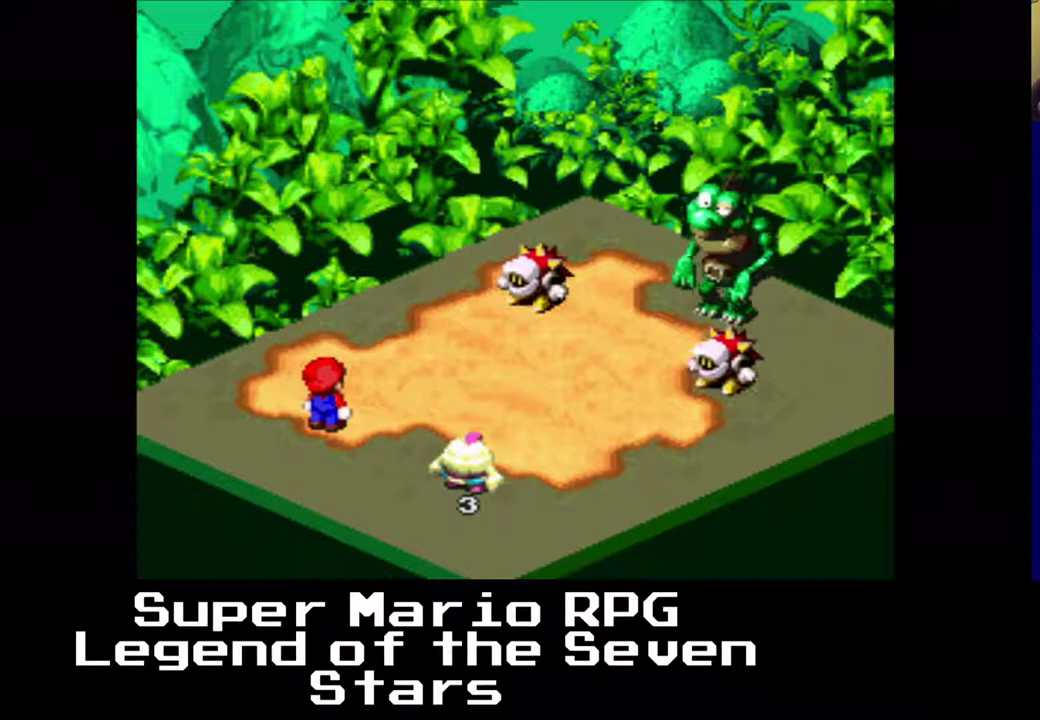
{"buttons": ["B"], "right_stick": "center", "events": [[433, "B", "down"]]}
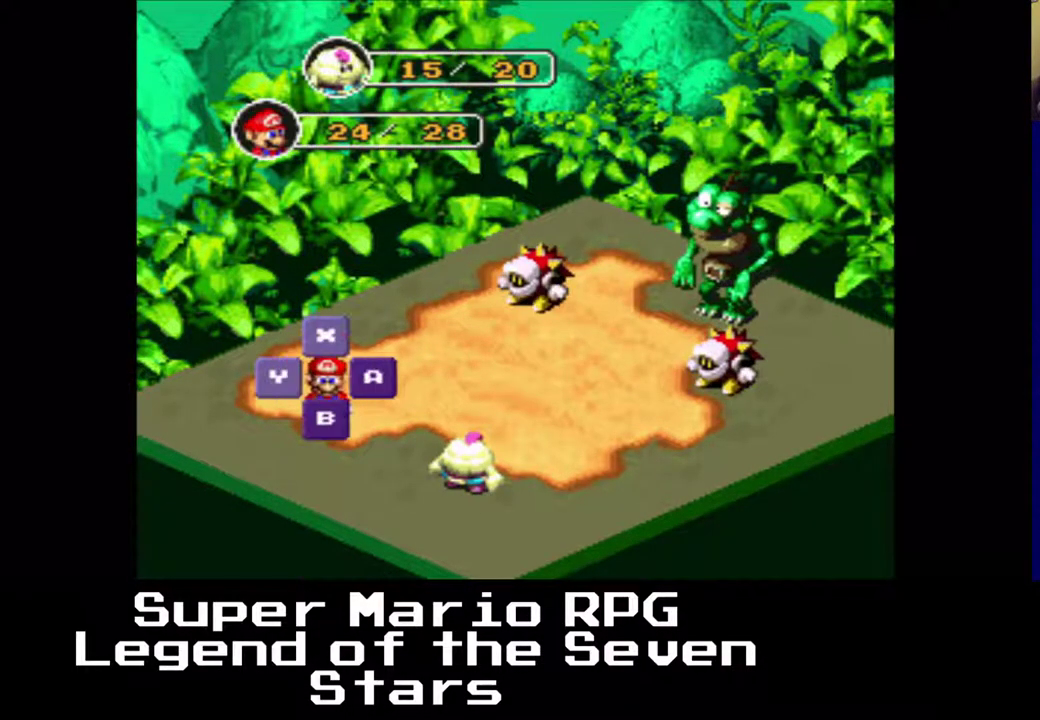
{"buttons": [], "right_stick": "center", "events": [[83, "B", "up"]]}
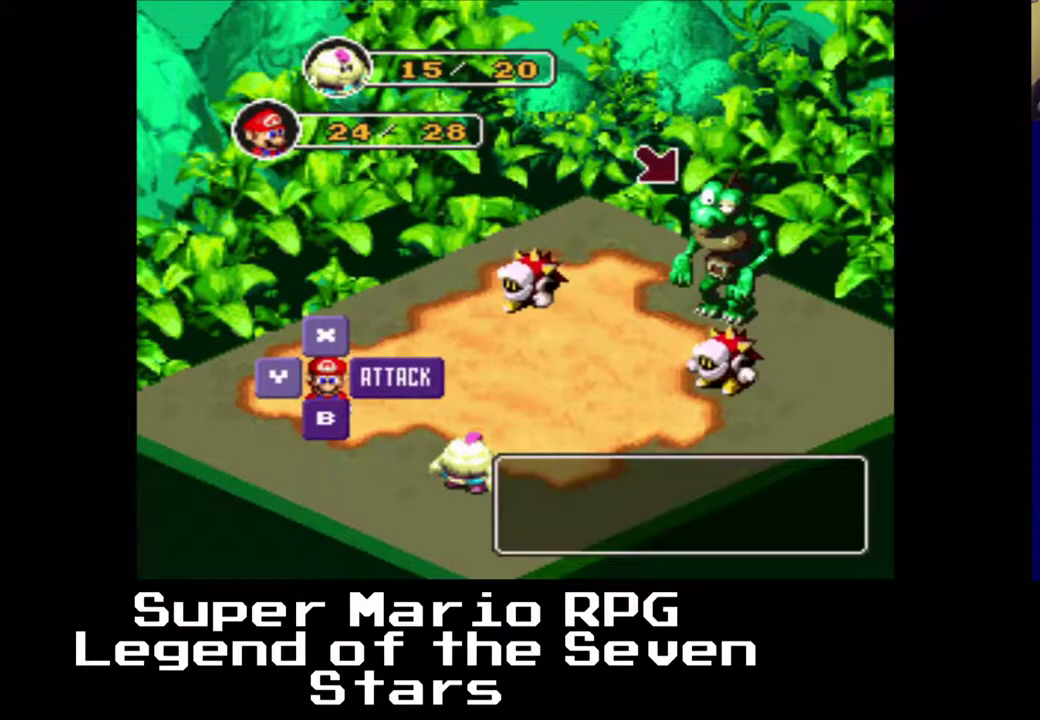
{"buttons": [], "right_stick": "center", "events": [[233, "B", "down"], [383, "B", "up"]]}
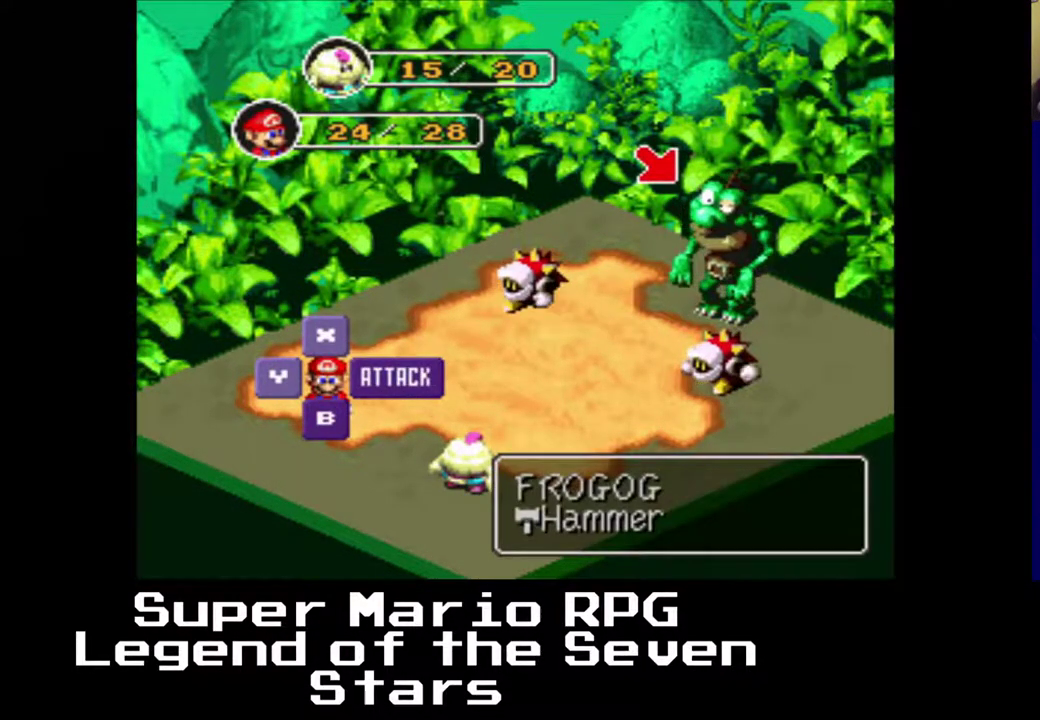
{"buttons": [], "right_stick": "center", "events": []}
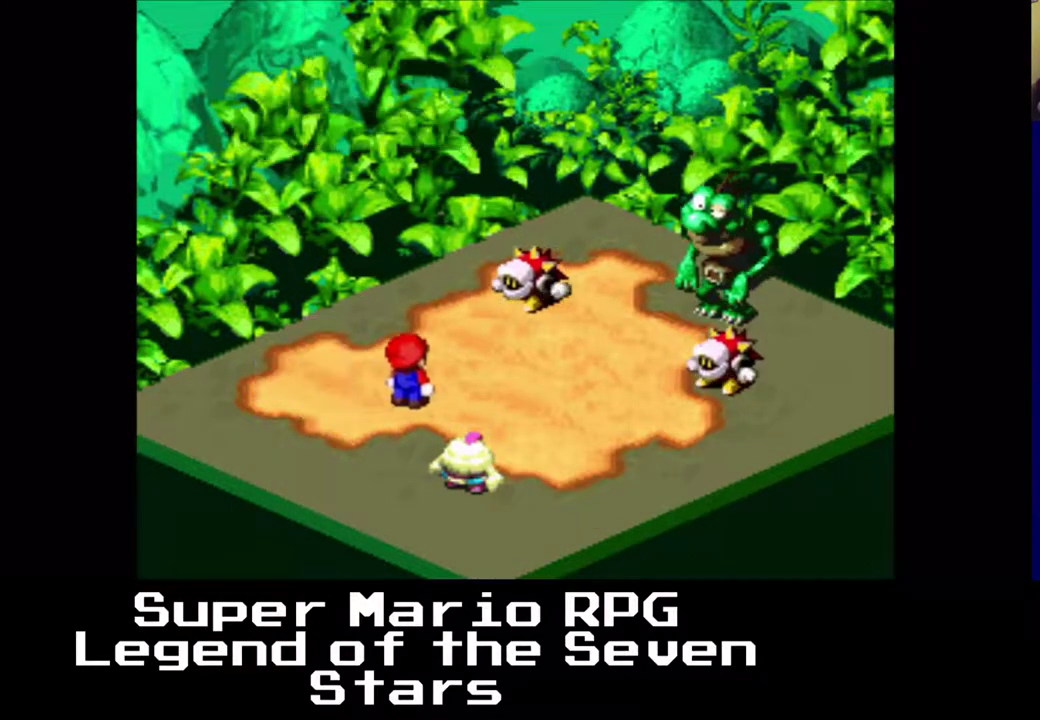
{"buttons": [], "right_stick": "center", "events": [[167, "B", "down"], [300, "B", "up"]]}